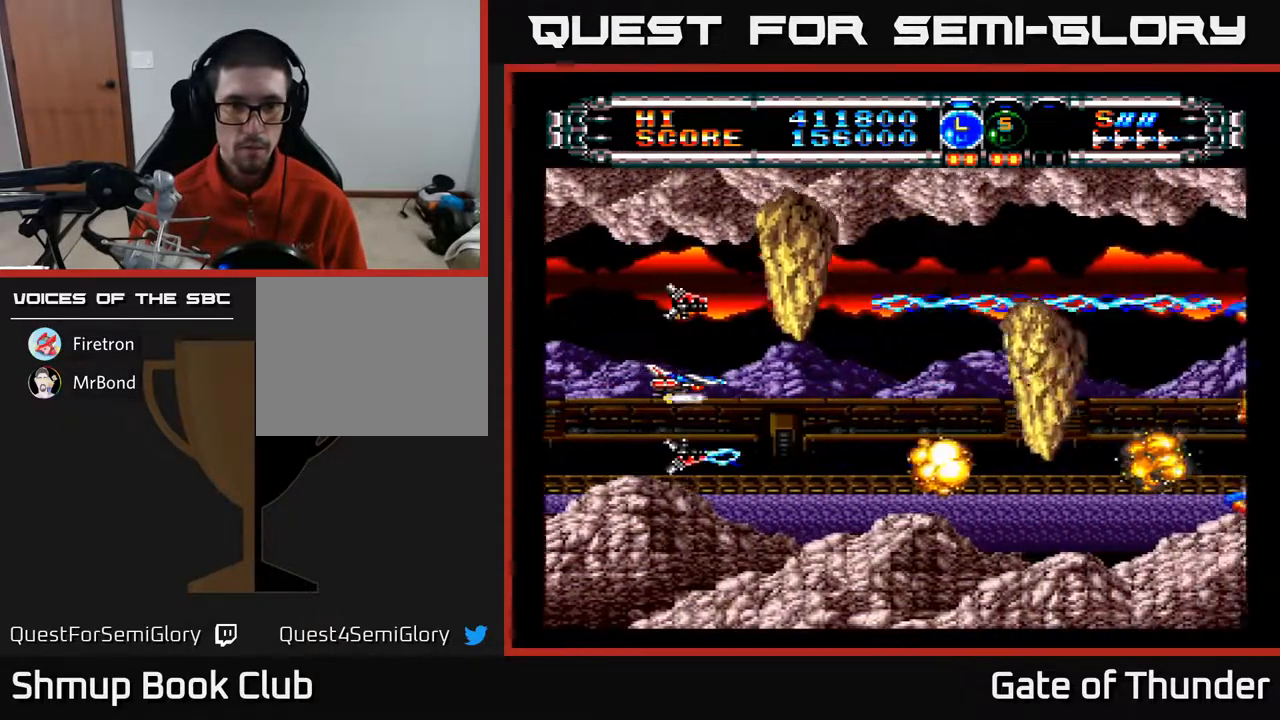
Gameplay with a controller (Xbox layout); each line is a JSON object with the inputs held at the frame after it. "events" lists button and stick changes between this image and that frame as [ms after this image, input, new state], when the widget could be followed in between. Not read: right_stick.
{"buttons": ["A"], "left_stick": "center", "events": []}
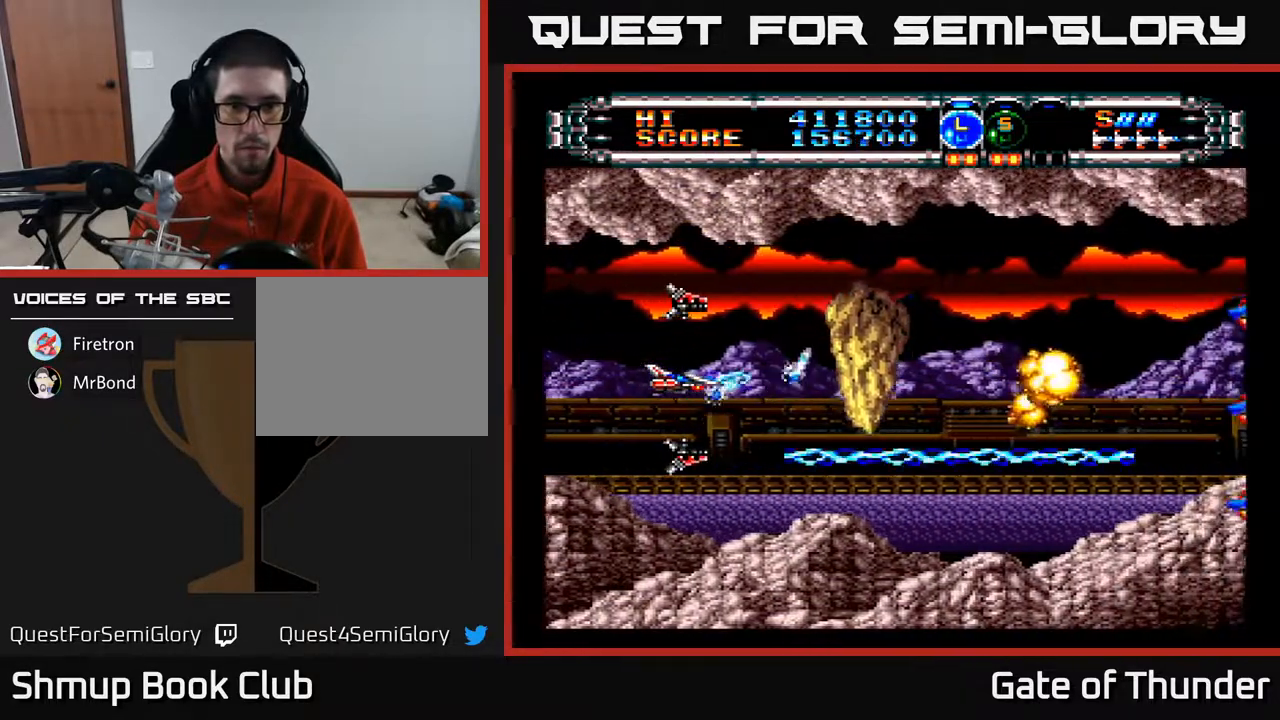
{"buttons": ["A", "DPAD_RIGHT"], "left_stick": "center", "events": [[383, "DPAD_RIGHT", "down"]]}
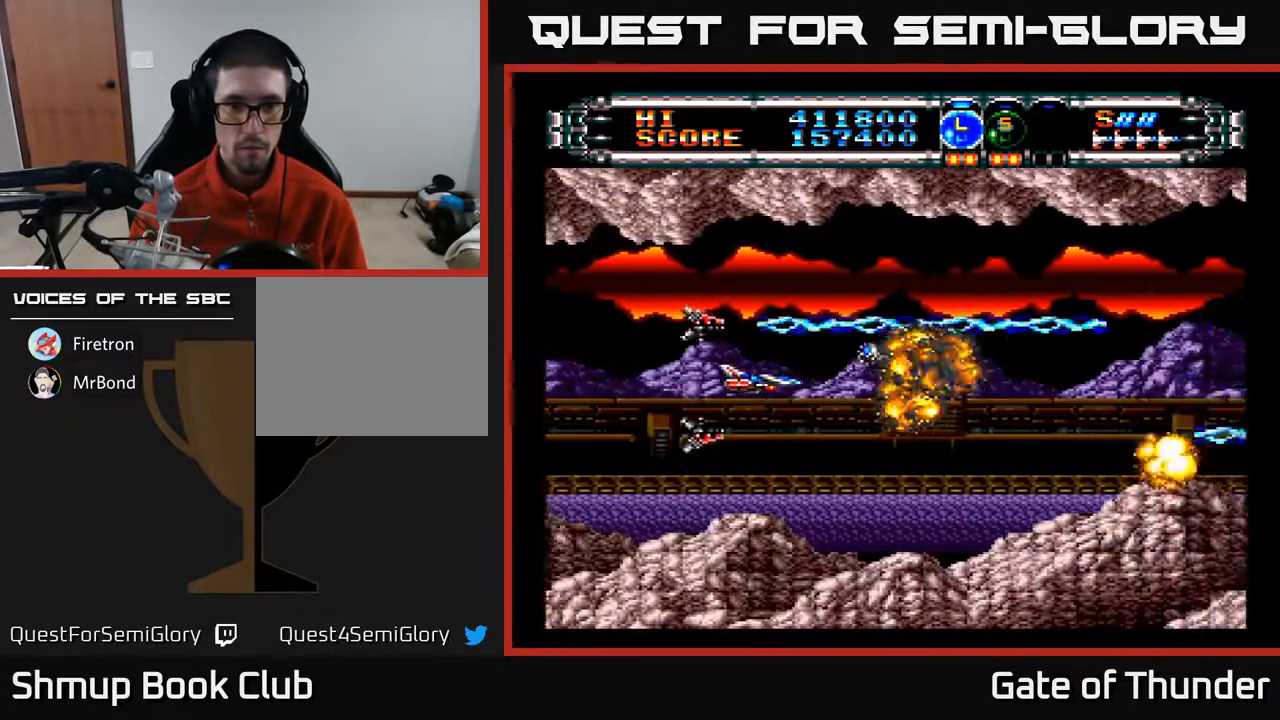
{"buttons": ["A", "DPAD_RIGHT"], "left_stick": "center", "events": [[83, "DPAD_RIGHT", "up"], [317, "DPAD_DOWN", "down"], [317, "DPAD_RIGHT", "down"], [333, "DPAD_DOWN", "up"]]}
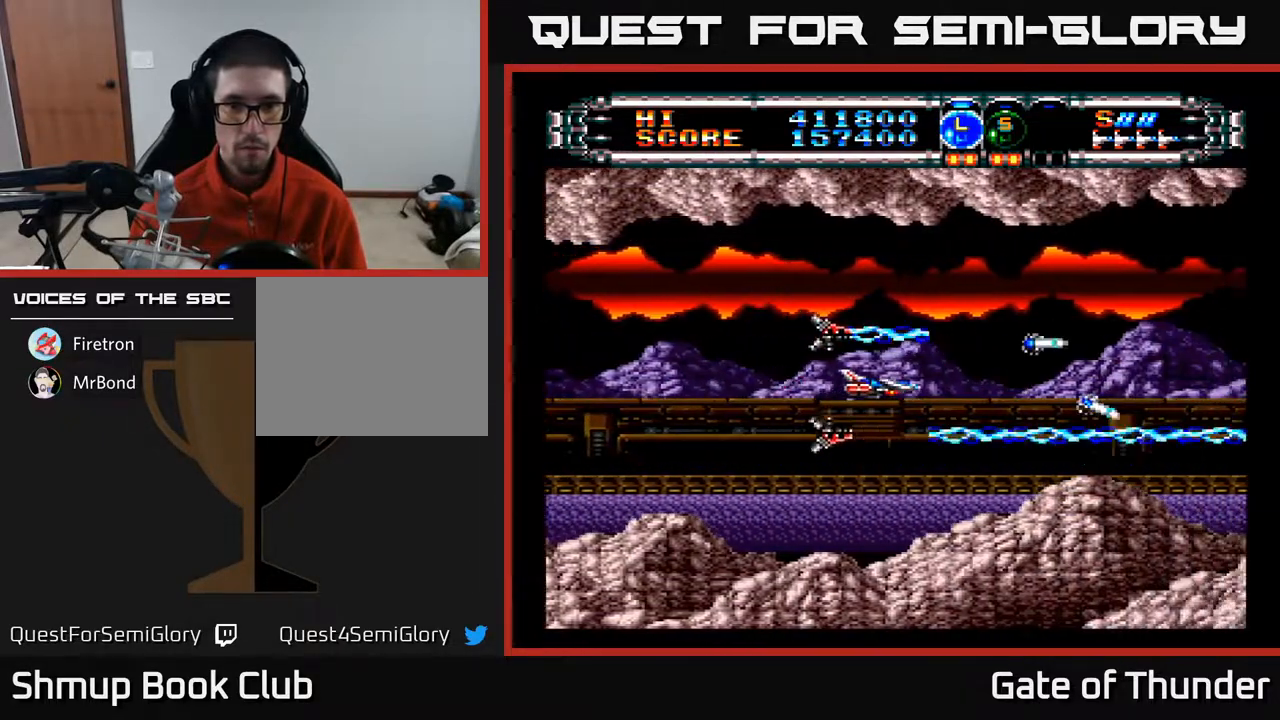
{"buttons": [], "left_stick": "center", "events": [[17, "DPAD_RIGHT", "up"], [150, "A", "up"], [183, "DPAD_UP", "down"], [233, "DPAD_UP", "up"], [267, "DPAD_RIGHT", "down"], [433, "DPAD_RIGHT", "up"]]}
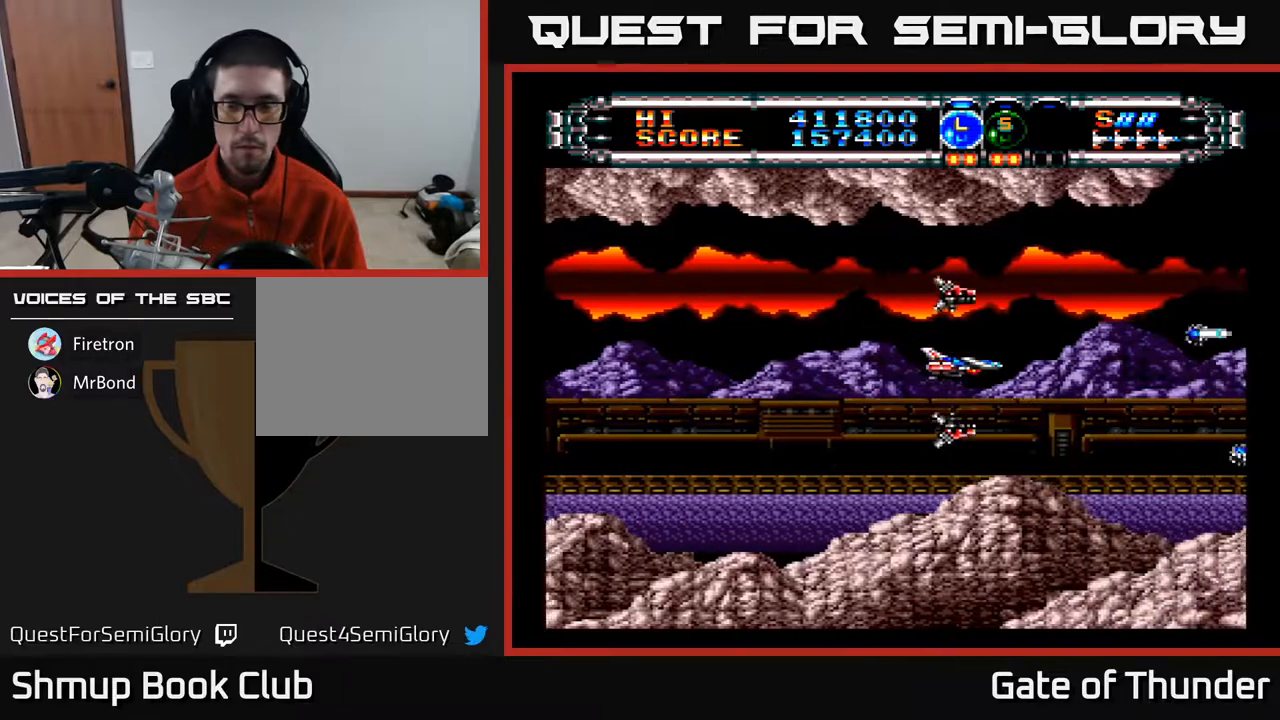
{"buttons": ["A"], "left_stick": "center", "events": [[100, "A", "down"]]}
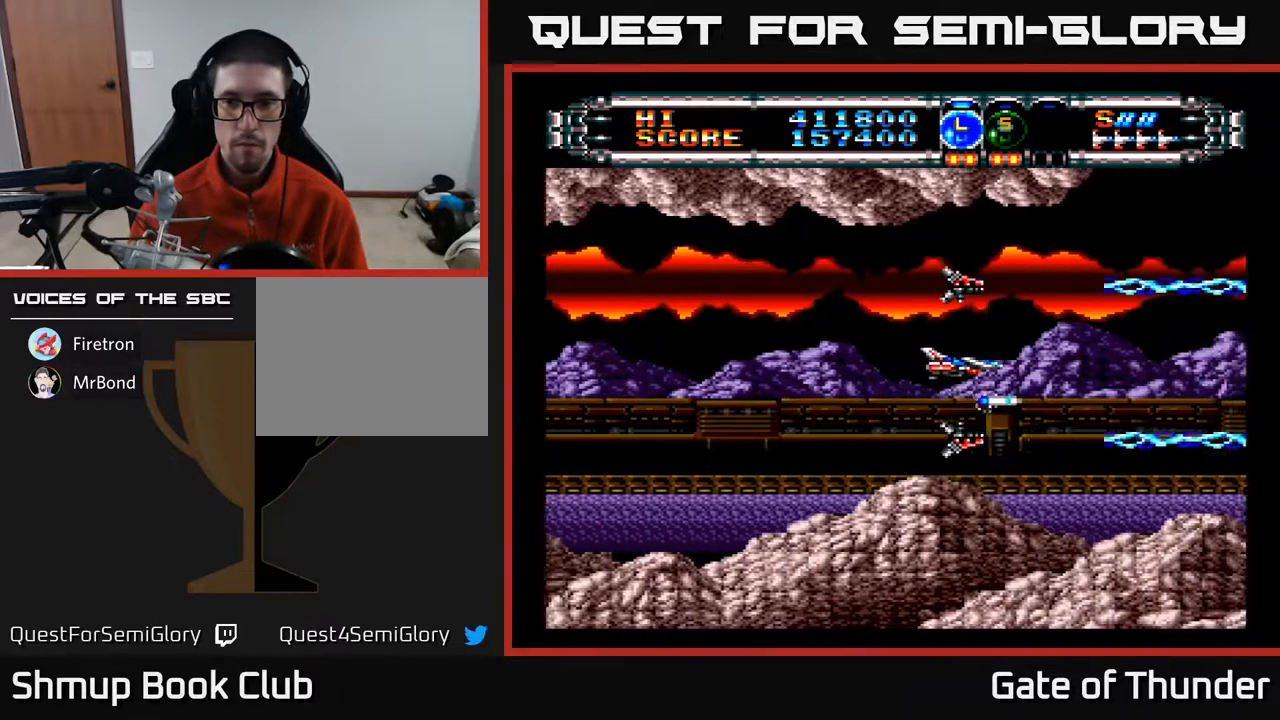
{"buttons": ["A"], "left_stick": "center", "events": []}
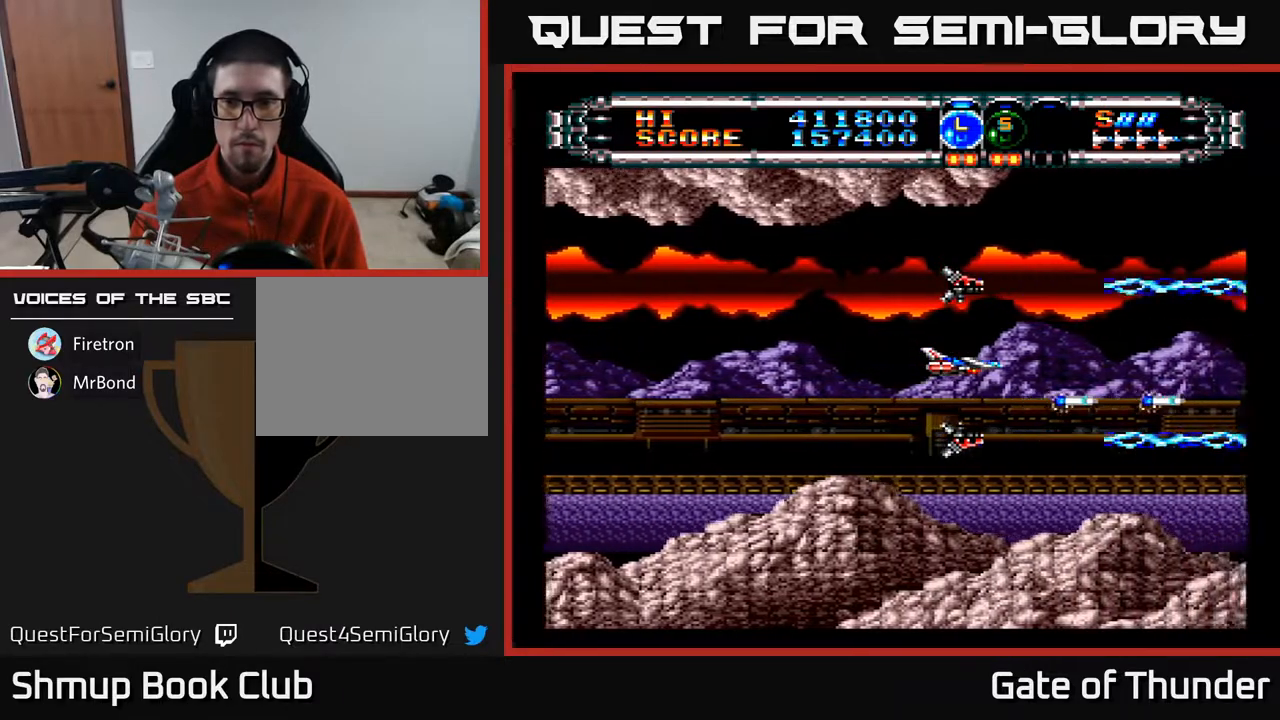
{"buttons": ["A", "DPAD_LEFT"], "left_stick": "center", "events": [[400, "DPAD_LEFT", "down"]]}
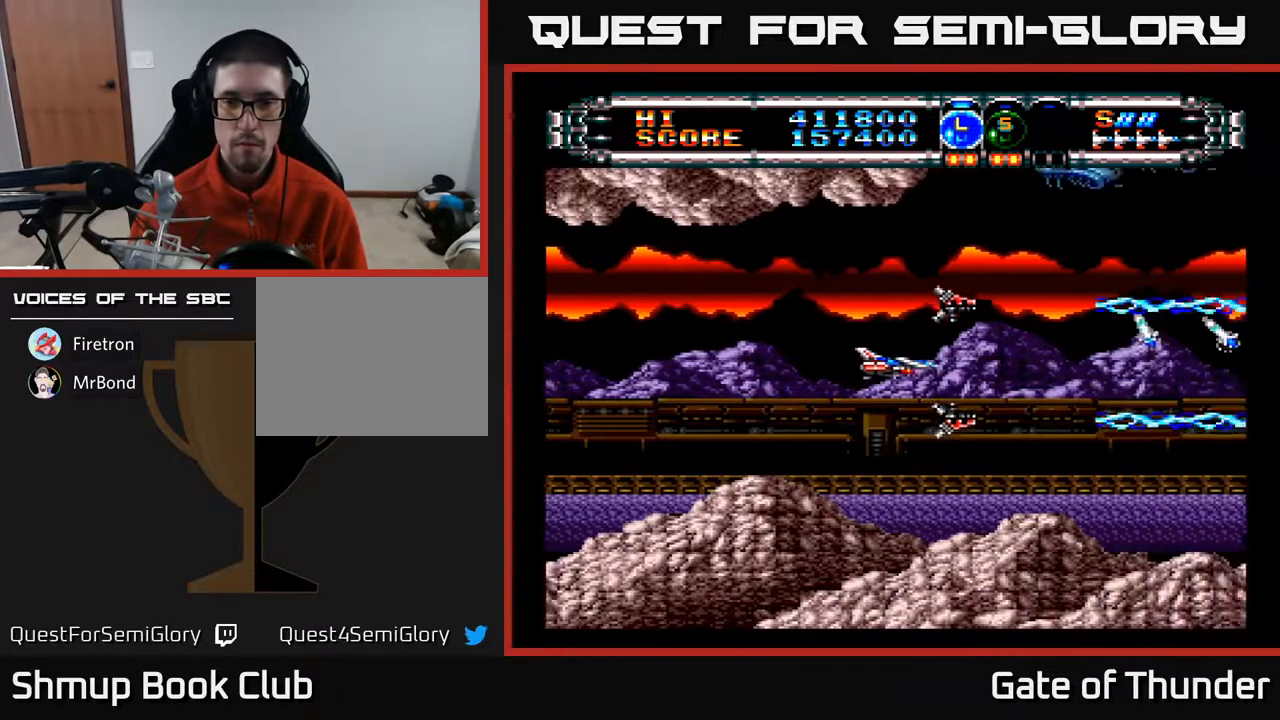
{"buttons": ["A"], "left_stick": "center", "events": [[267, "DPAD_LEFT", "up"], [317, "DPAD_RIGHT", "down"], [500, "DPAD_RIGHT", "up"]]}
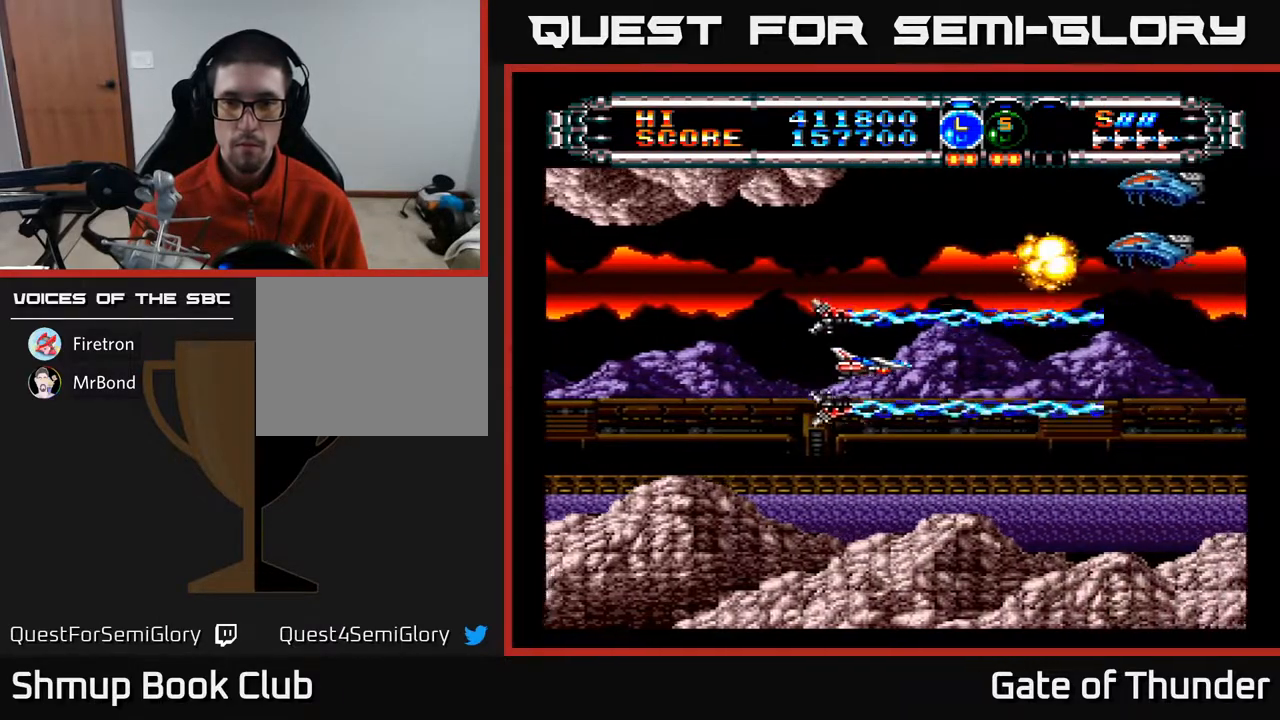
{"buttons": ["A"], "left_stick": "center", "events": [[267, "DPAD_UP", "down"], [367, "DPAD_UP", "up"]]}
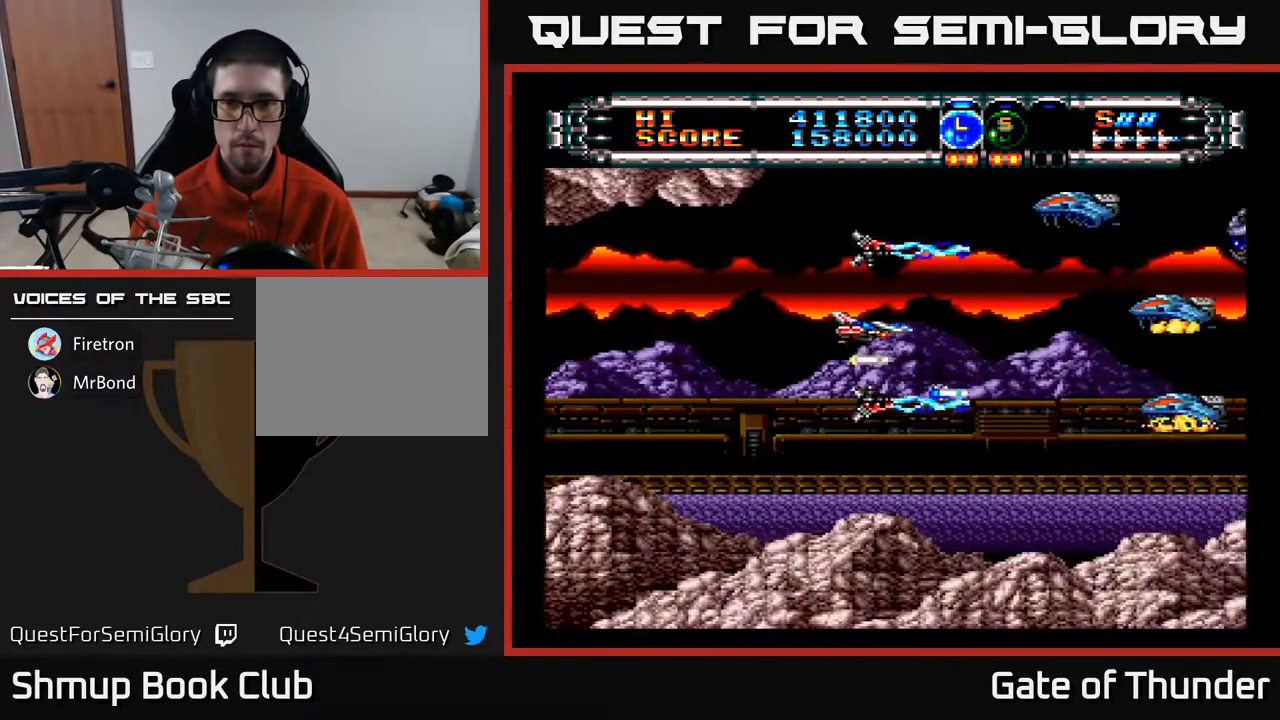
{"buttons": ["A", "B", "DPAD_LEFT"], "left_stick": "center", "events": [[67, "DPAD_LEFT", "down"], [133, "DPAD_DOWN", "down"], [183, "DPAD_LEFT", "up"], [250, "DPAD_DOWN", "up"], [483, "B", "down"], [483, "DPAD_LEFT", "down"]]}
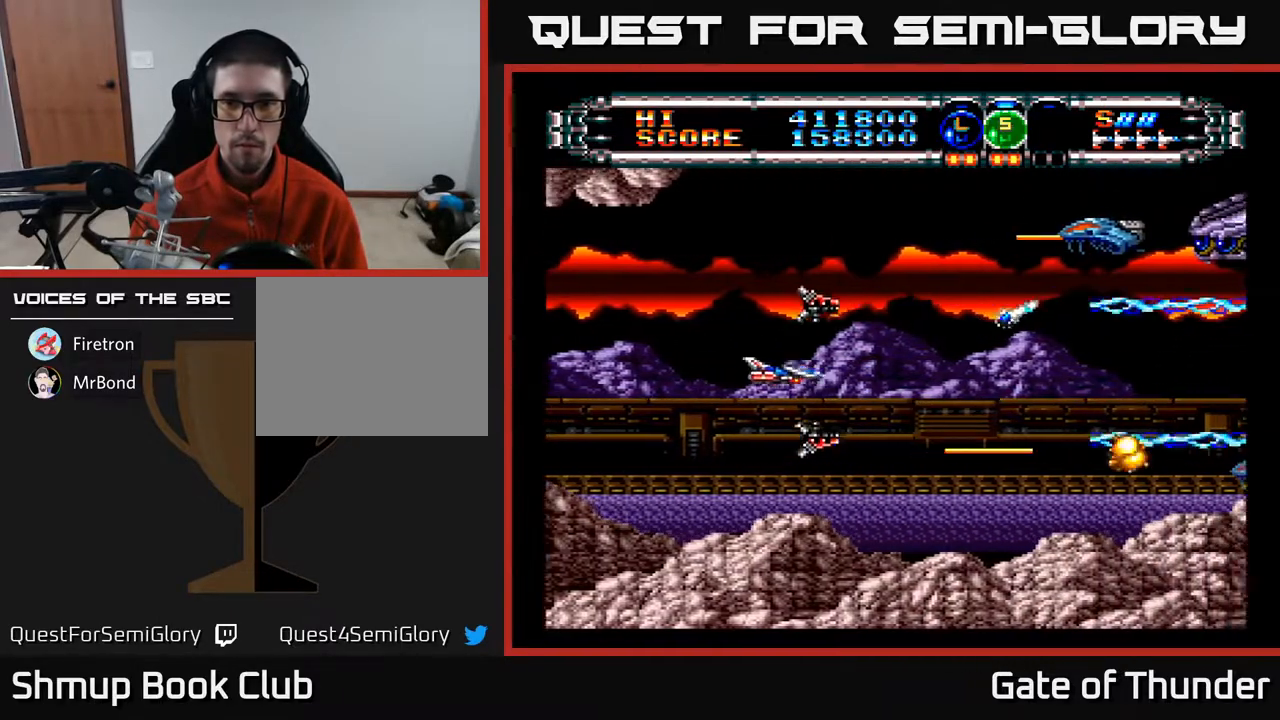
{"buttons": ["A"], "left_stick": "center", "events": [[50, "B", "up"], [67, "DPAD_UP", "down"], [117, "DPAD_LEFT", "up"], [150, "DPAD_UP", "up"]]}
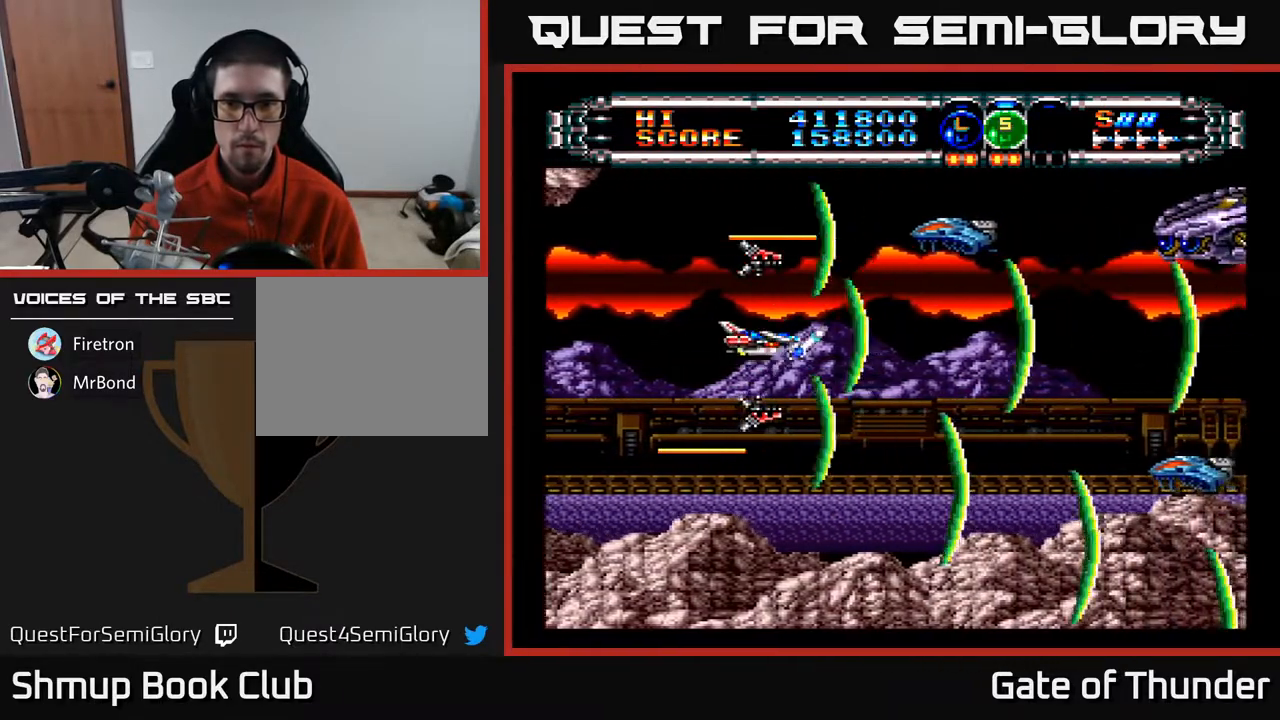
{"buttons": ["A"], "left_stick": "center", "events": [[367, "DPAD_DOWN", "down"], [383, "DPAD_LEFT", "down"], [433, "DPAD_DOWN", "up"], [500, "DPAD_LEFT", "up"]]}
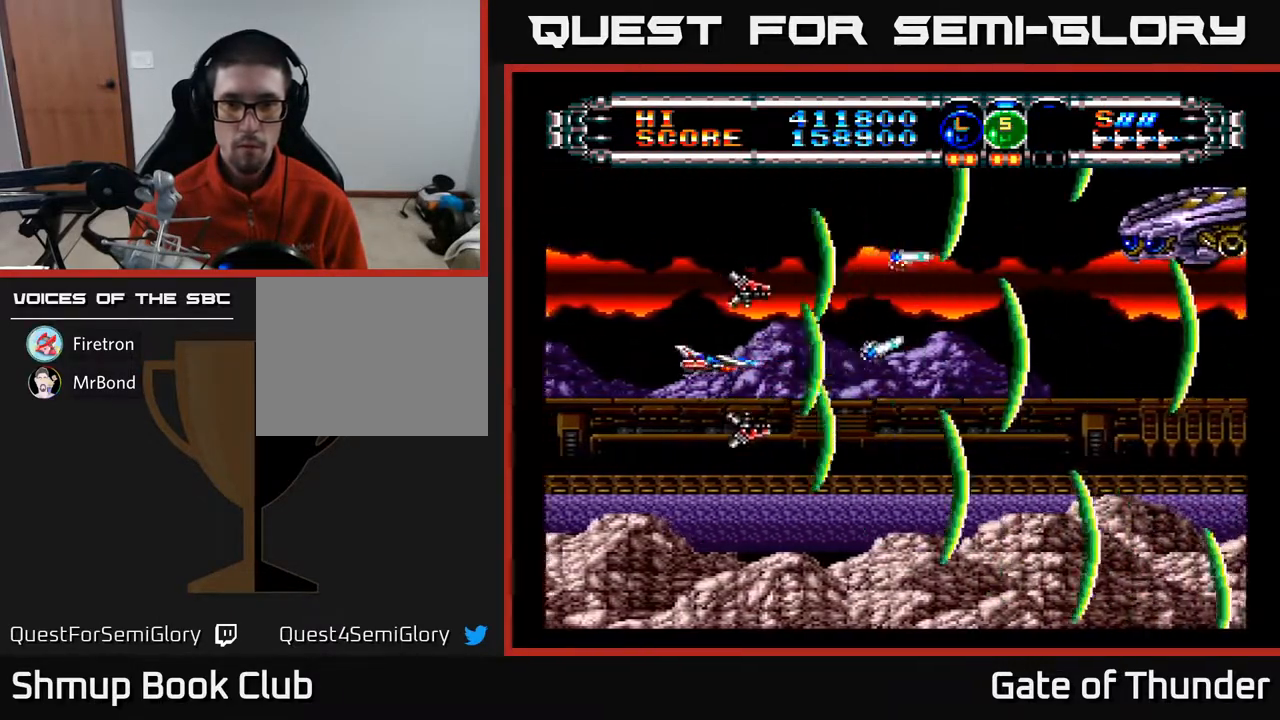
{"buttons": ["A", "DPAD_RIGHT"], "left_stick": "center", "events": [[133, "DPAD_RIGHT", "down"]]}
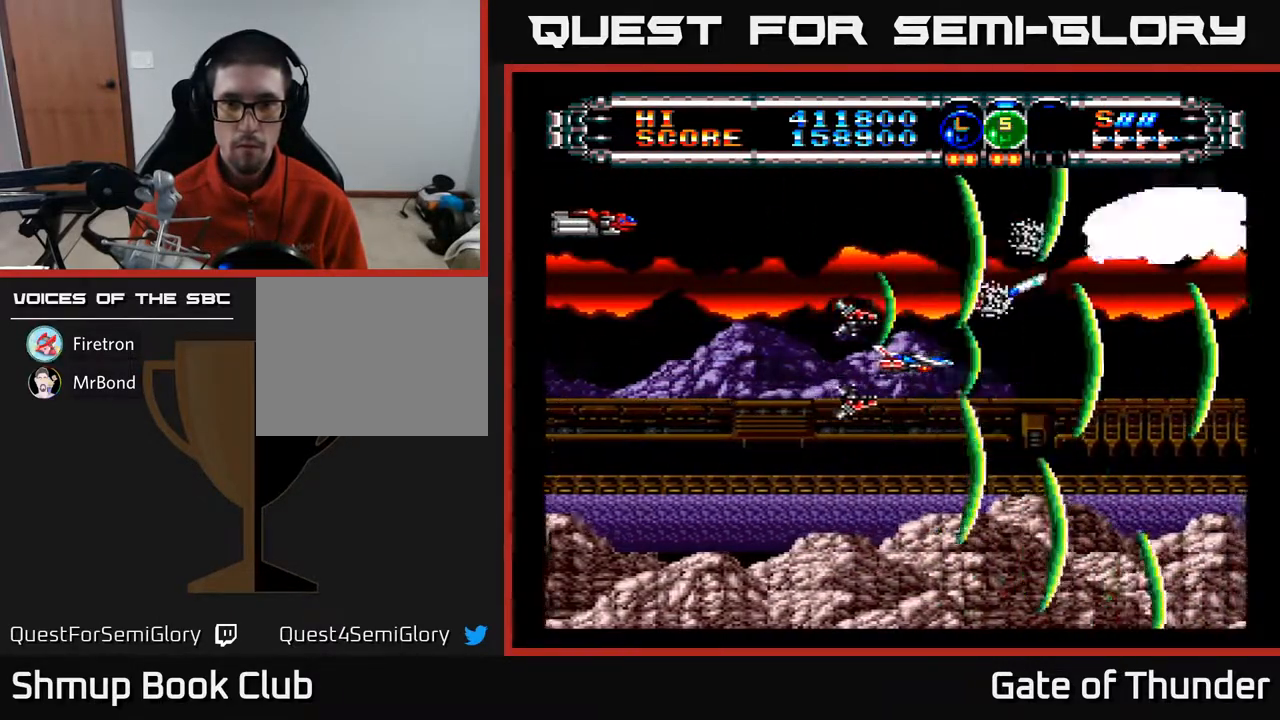
{"buttons": ["A"], "left_stick": "center", "events": [[167, "DPAD_RIGHT", "up"]]}
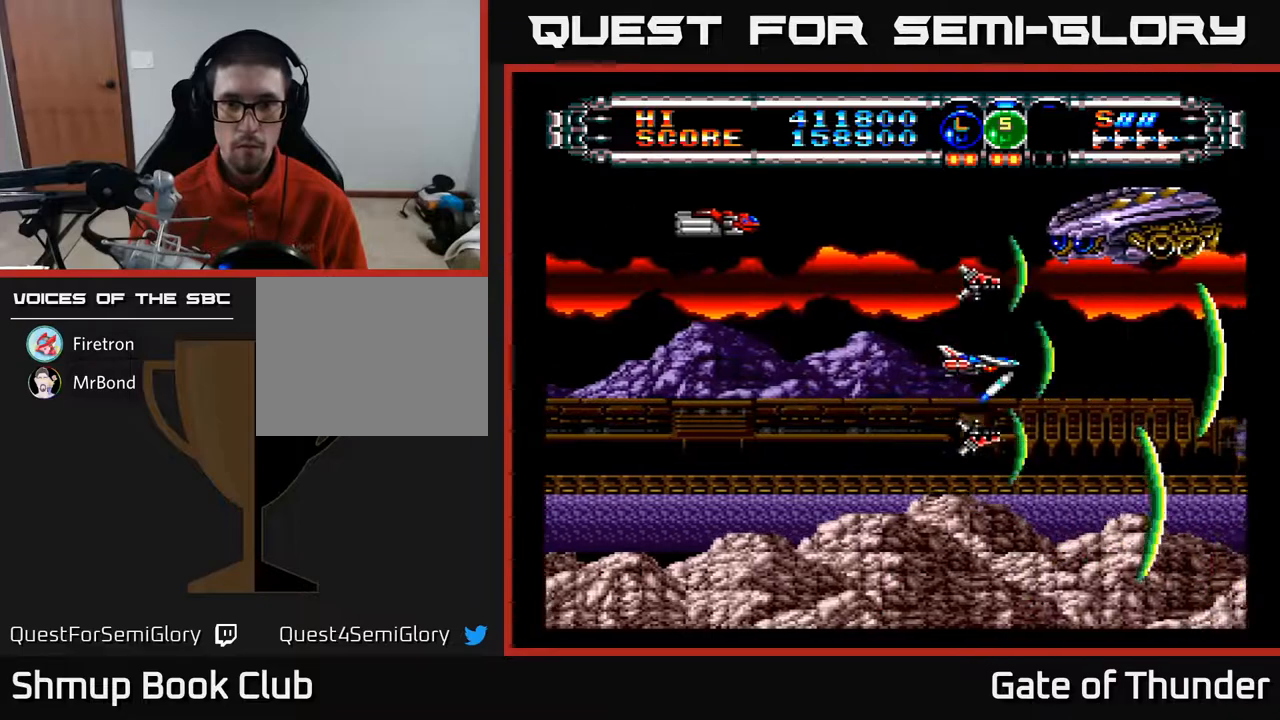
{"buttons": ["A", "DPAD_LEFT"], "left_stick": "center", "events": [[50, "DPAD_LEFT", "down"], [383, "DPAD_UP", "down"], [400, "DPAD_LEFT", "up"], [467, "DPAD_LEFT", "down"], [483, "DPAD_UP", "up"]]}
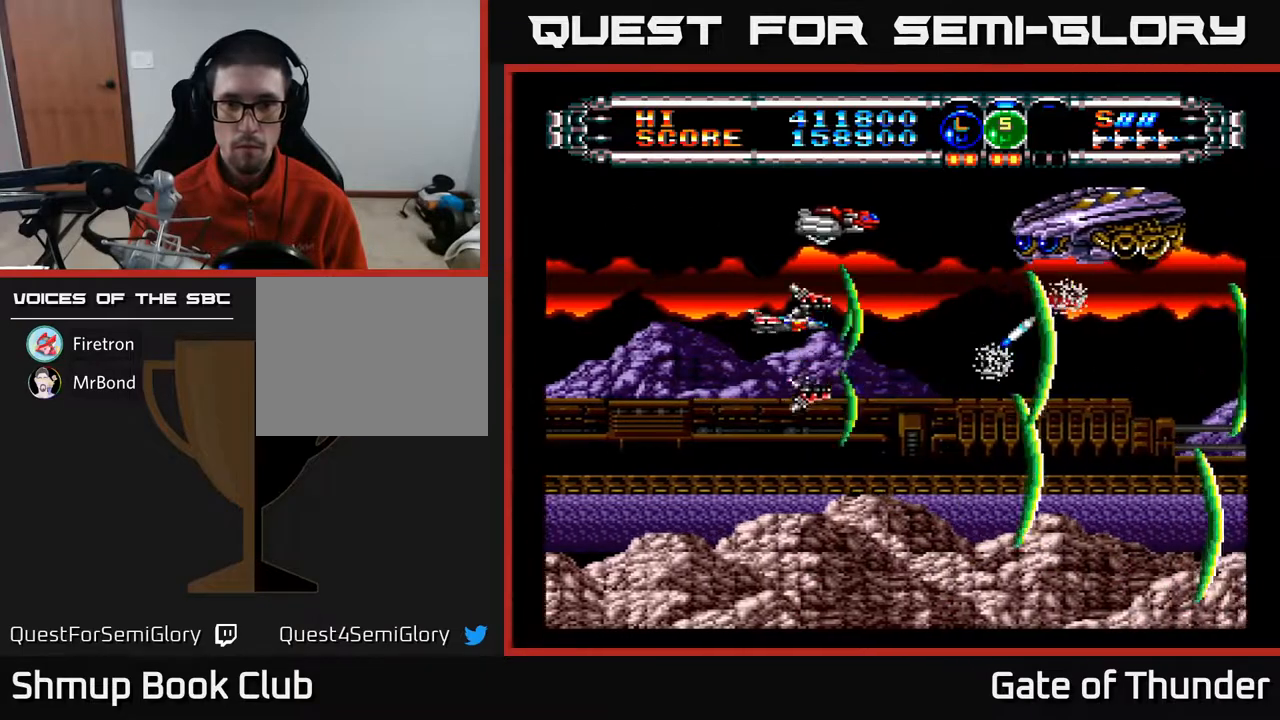
{"buttons": ["A", "DPAD_RIGHT"], "left_stick": "center", "events": [[17, "DPAD_LEFT", "up"], [317, "DPAD_UP", "down"], [383, "DPAD_RIGHT", "down"], [500, "DPAD_UP", "up"]]}
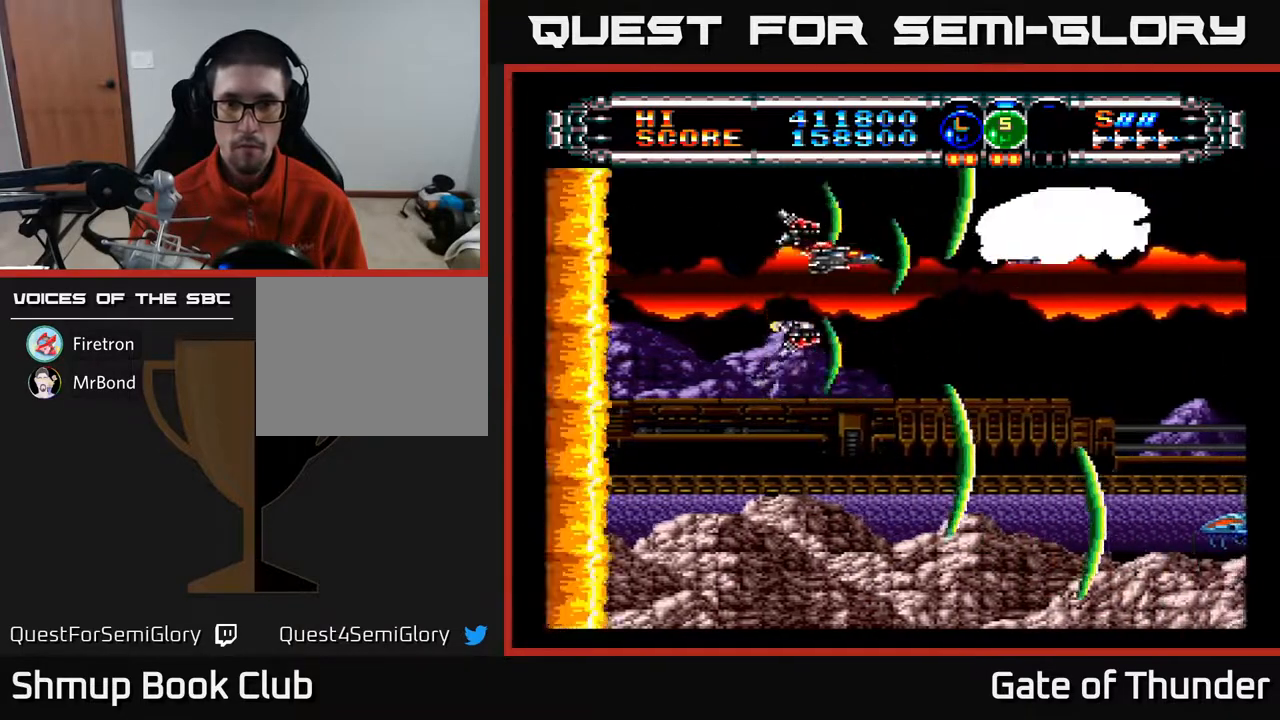
{"buttons": ["A"], "left_stick": "center", "events": [[33, "DPAD_RIGHT", "up"], [67, "DPAD_DOWN", "down"], [167, "DPAD_LEFT", "down"], [267, "DPAD_LEFT", "up"], [317, "DPAD_RIGHT", "down"], [333, "DPAD_DOWN", "up"], [350, "DPAD_RIGHT", "up"]]}
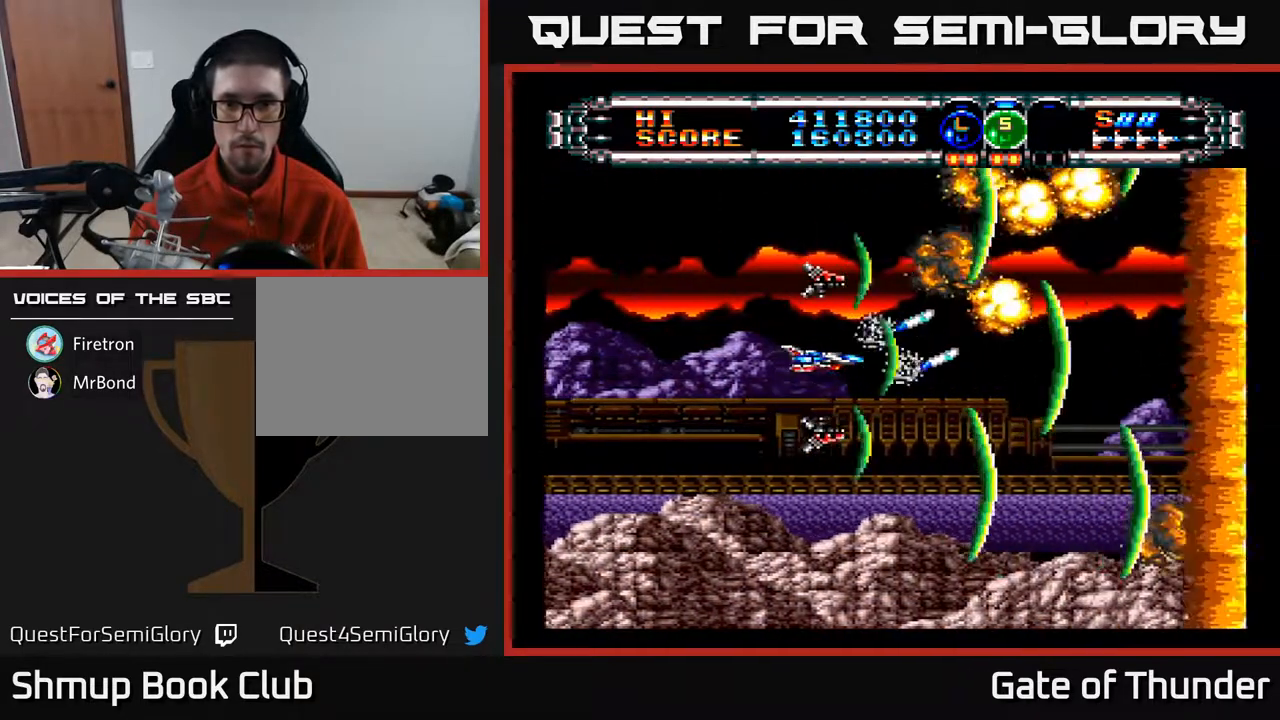
{"buttons": ["A", "DPAD_DOWN"], "left_stick": "center", "events": [[317, "DPAD_RIGHT", "down"], [400, "DPAD_DOWN", "down"], [433, "DPAD_RIGHT", "up"]]}
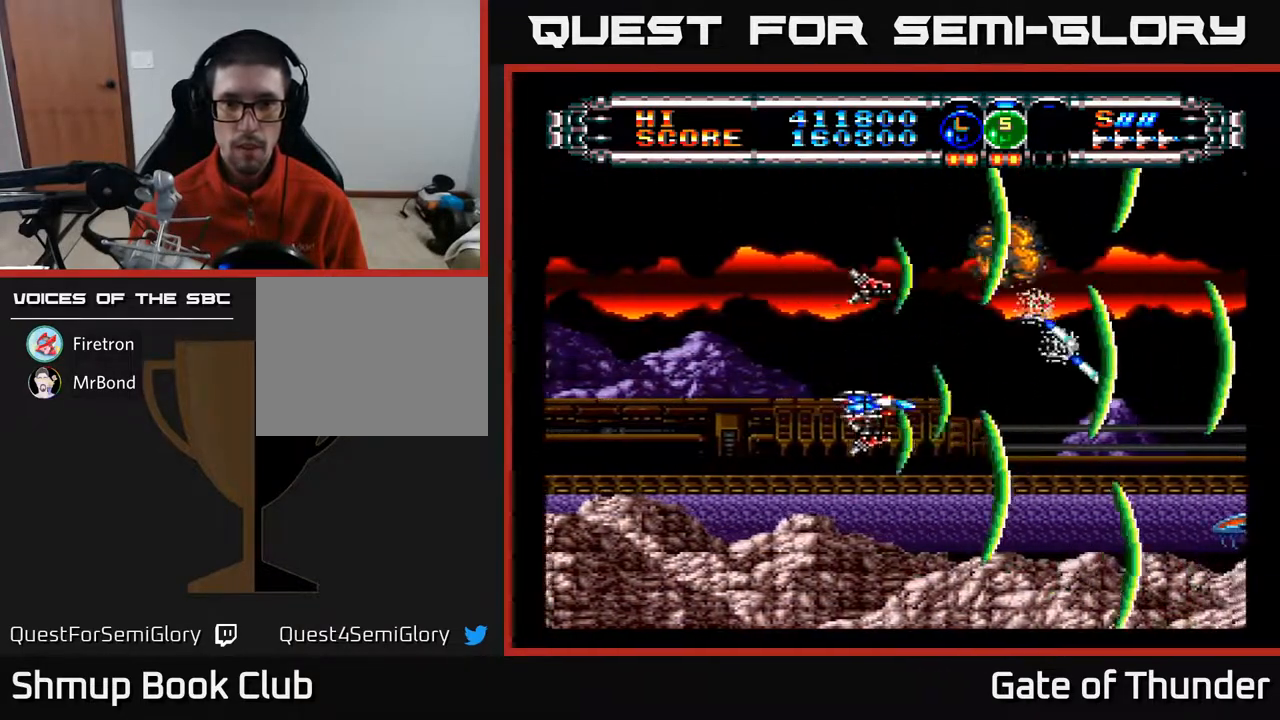
{"buttons": ["A"], "left_stick": "center", "events": [[17, "DPAD_DOWN", "up"]]}
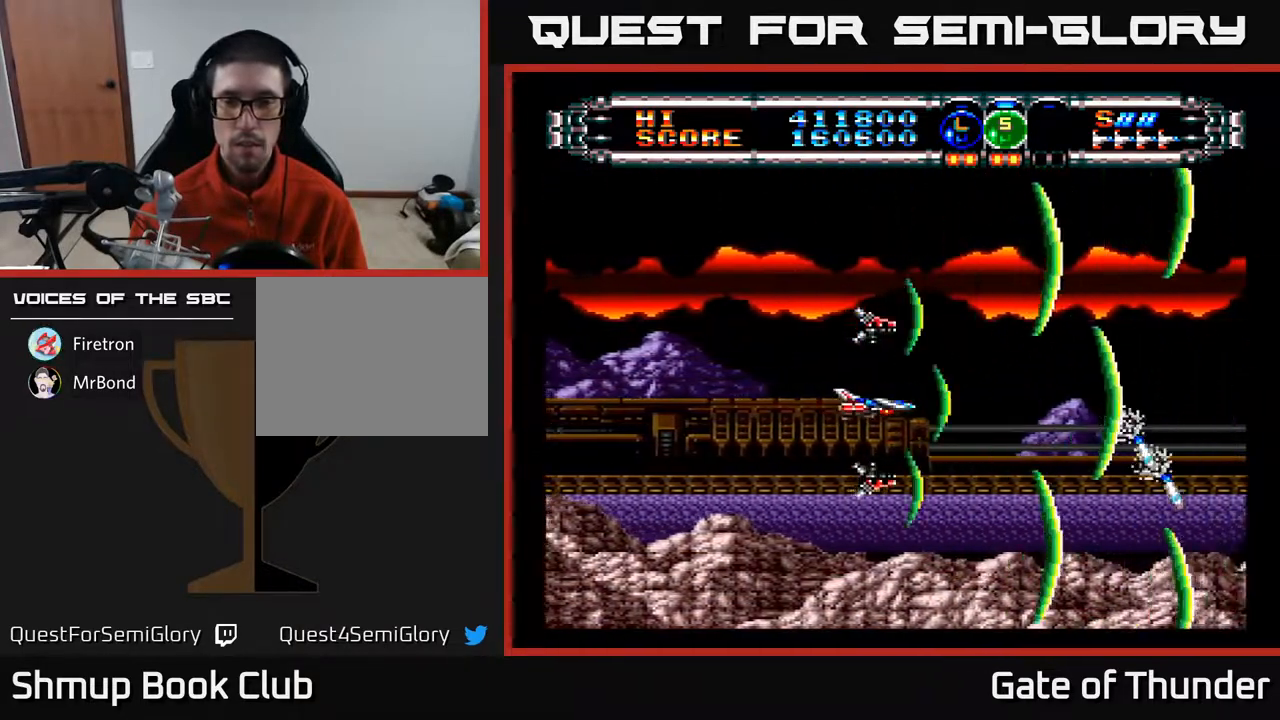
{"buttons": ["A"], "left_stick": "center", "events": []}
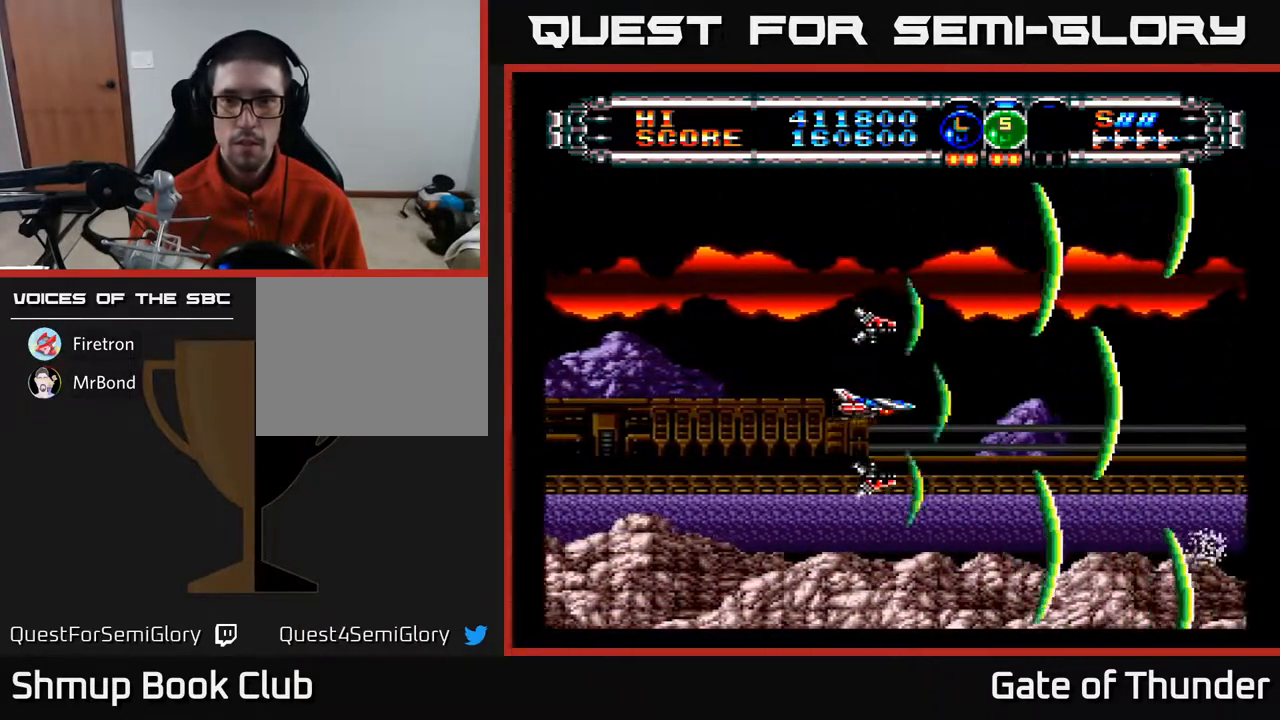
{"buttons": [], "left_stick": "center", "events": [[33, "DPAD_UP", "down"], [200, "A", "up"], [217, "DPAD_UP", "up"]]}
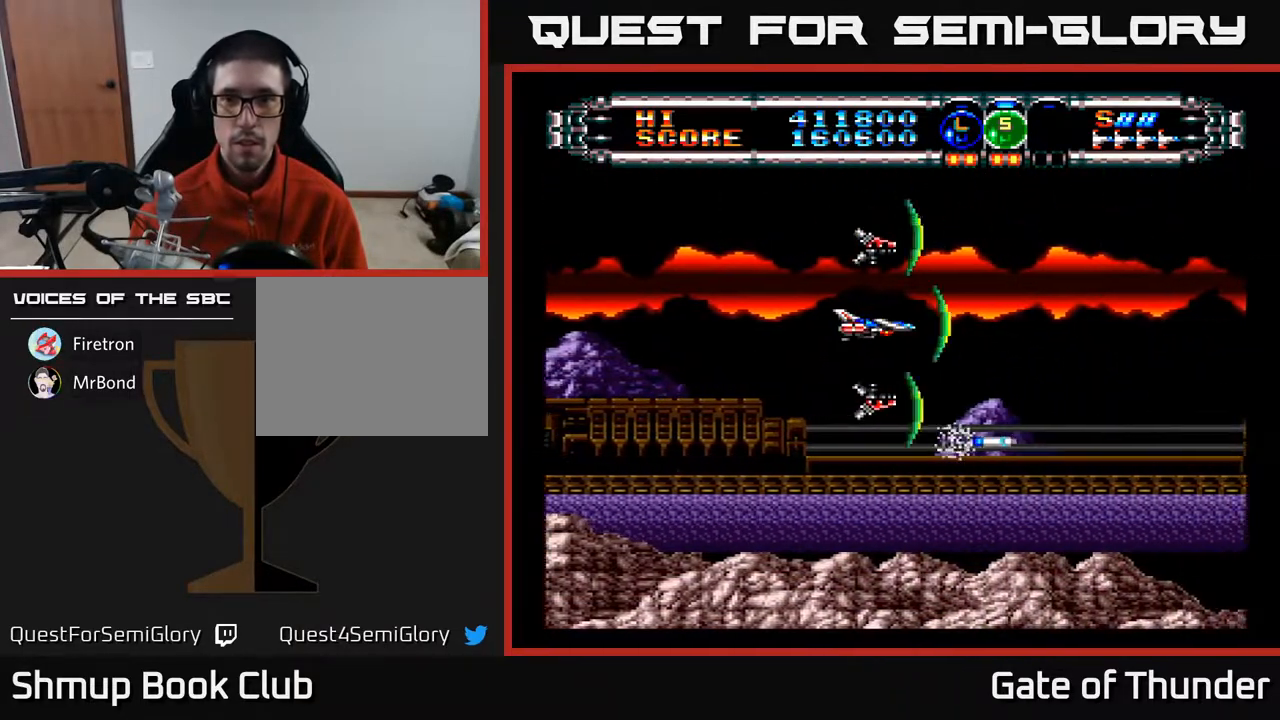
{"buttons": ["A"], "left_stick": "center", "events": [[17, "A", "down"]]}
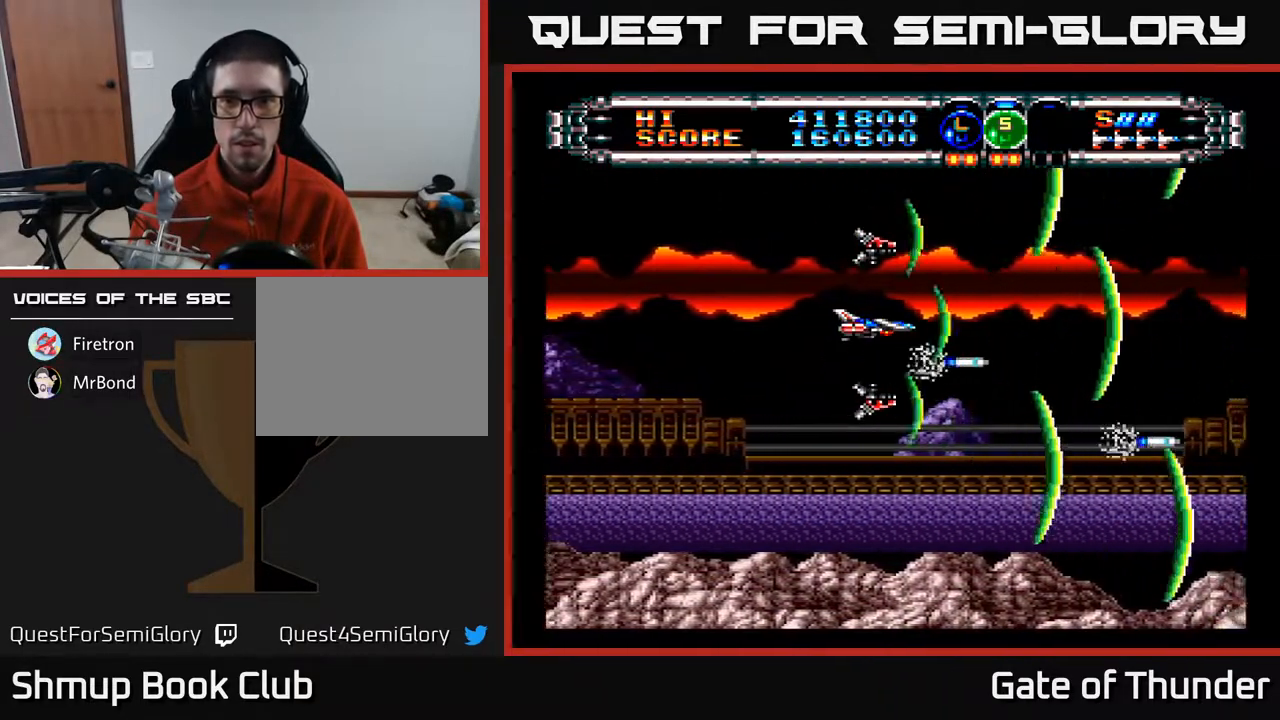
{"buttons": ["A"], "left_stick": "center", "events": [[150, "DPAD_DOWN", "down"], [267, "DPAD_DOWN", "up"]]}
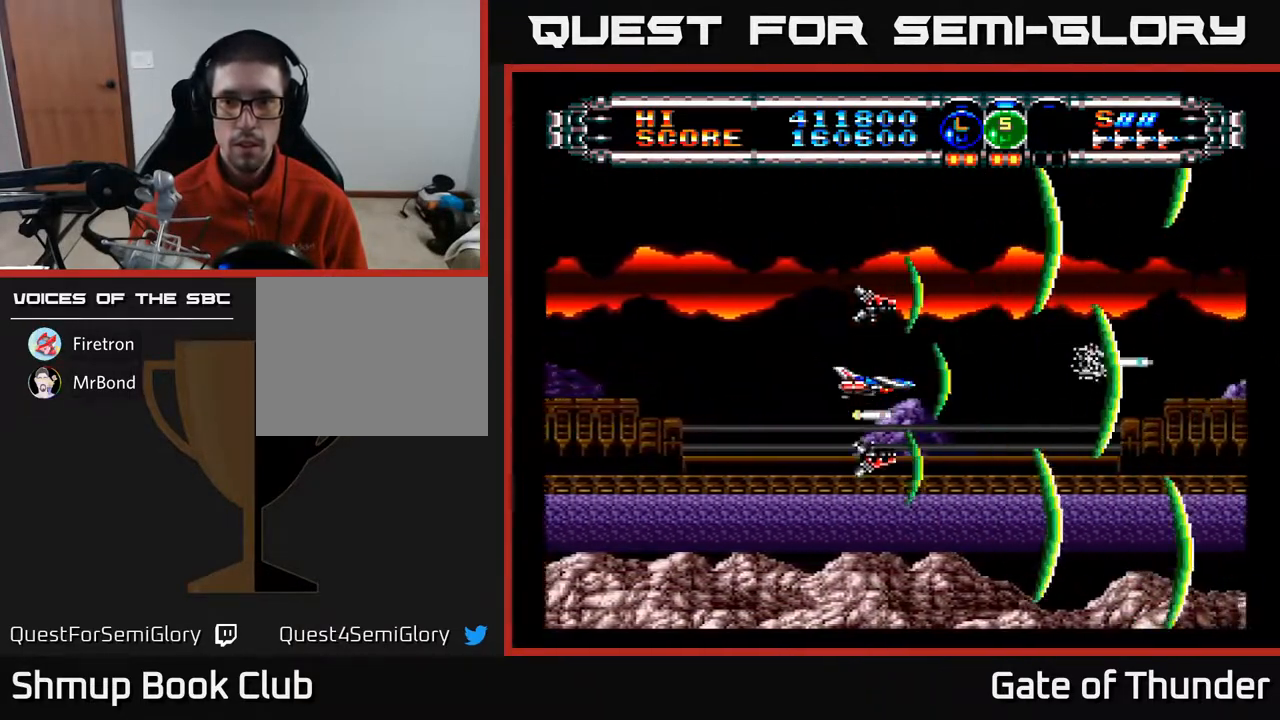
{"buttons": ["A", "DPAD_RIGHT"], "left_stick": "center", "events": [[450, "DPAD_RIGHT", "down"]]}
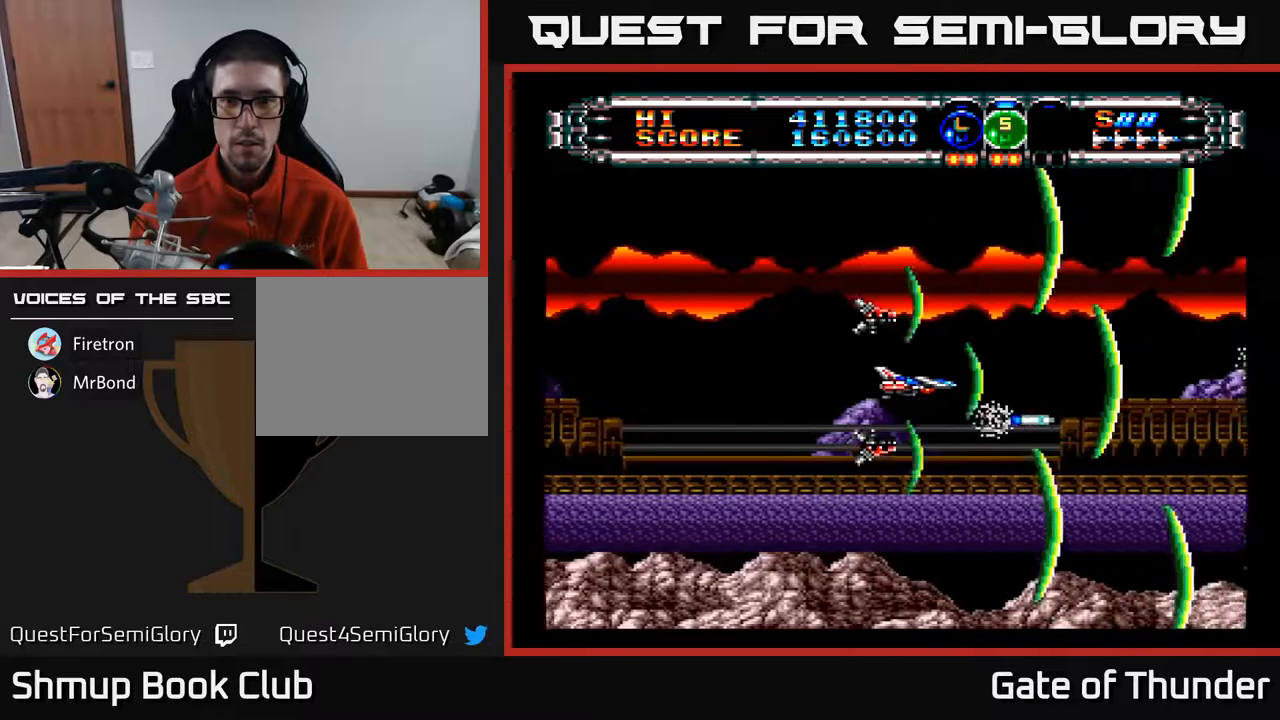
{"buttons": ["A"], "left_stick": "center", "events": [[67, "DPAD_RIGHT", "up"], [167, "DPAD_LEFT", "down"], [317, "DPAD_LEFT", "up"]]}
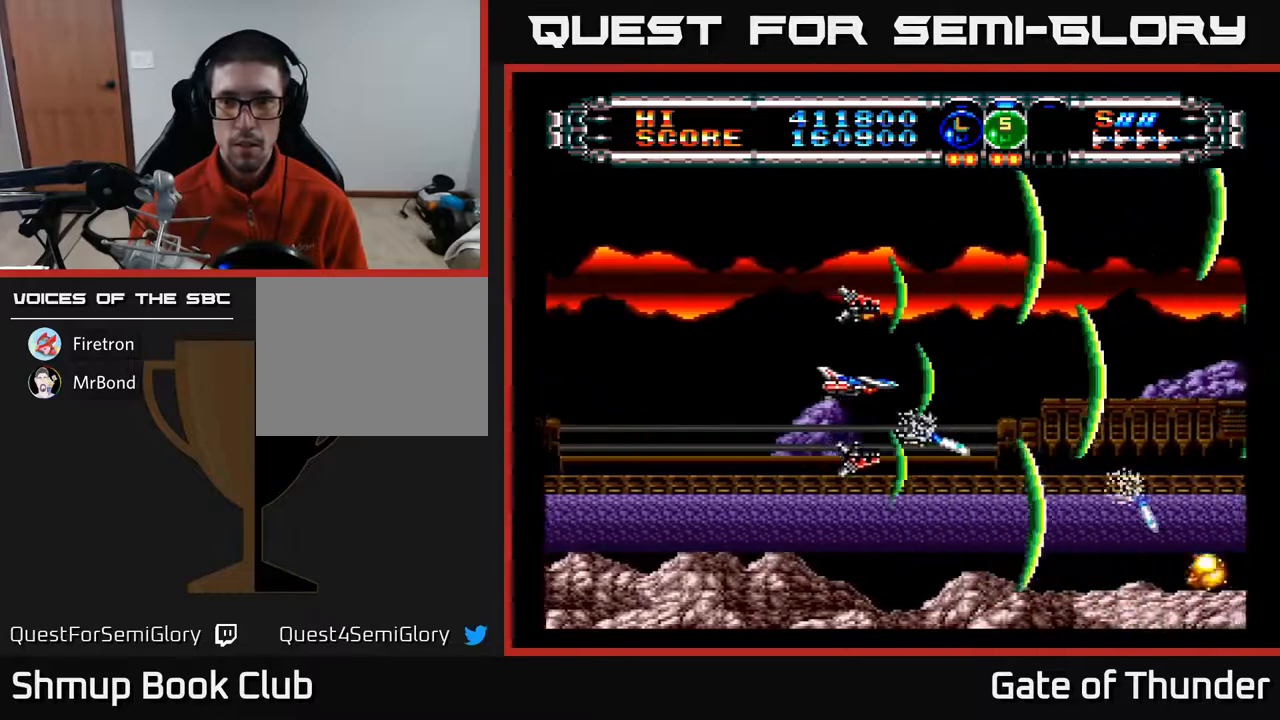
{"buttons": ["A"], "left_stick": "center", "events": []}
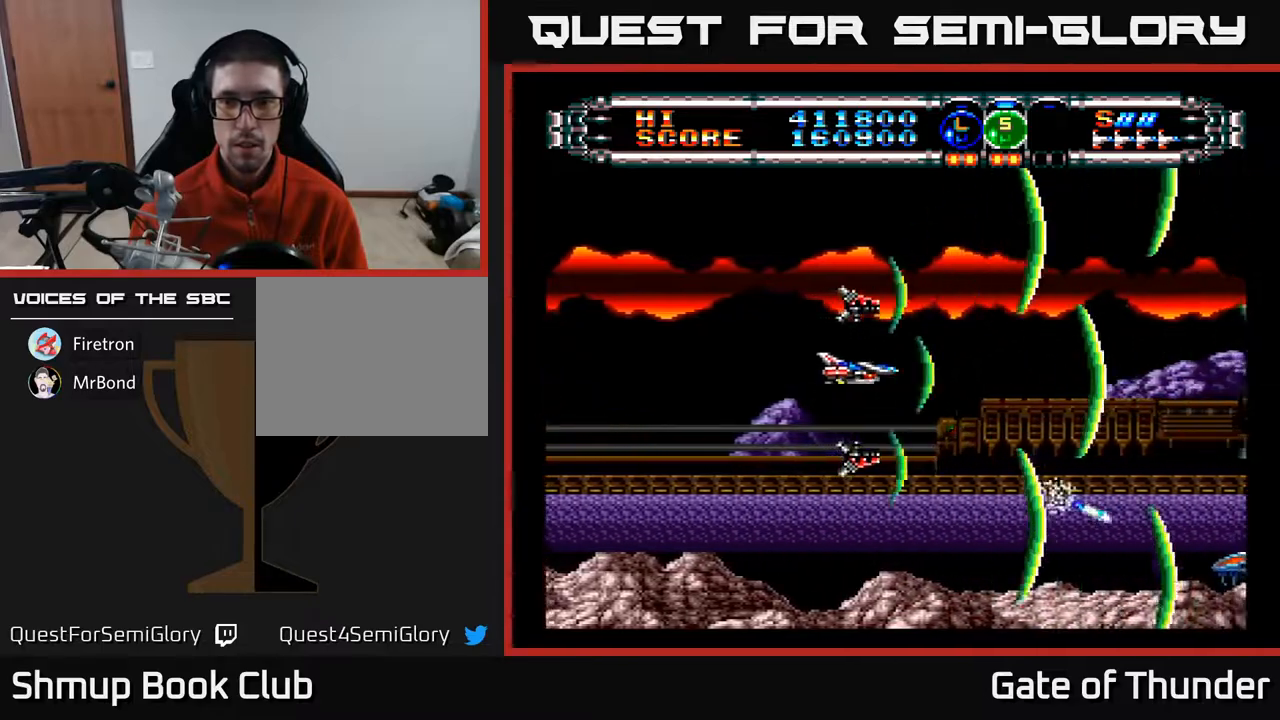
{"buttons": ["A"], "left_stick": "center", "events": [[17, "DPAD_UP", "down"], [117, "DPAD_UP", "up"]]}
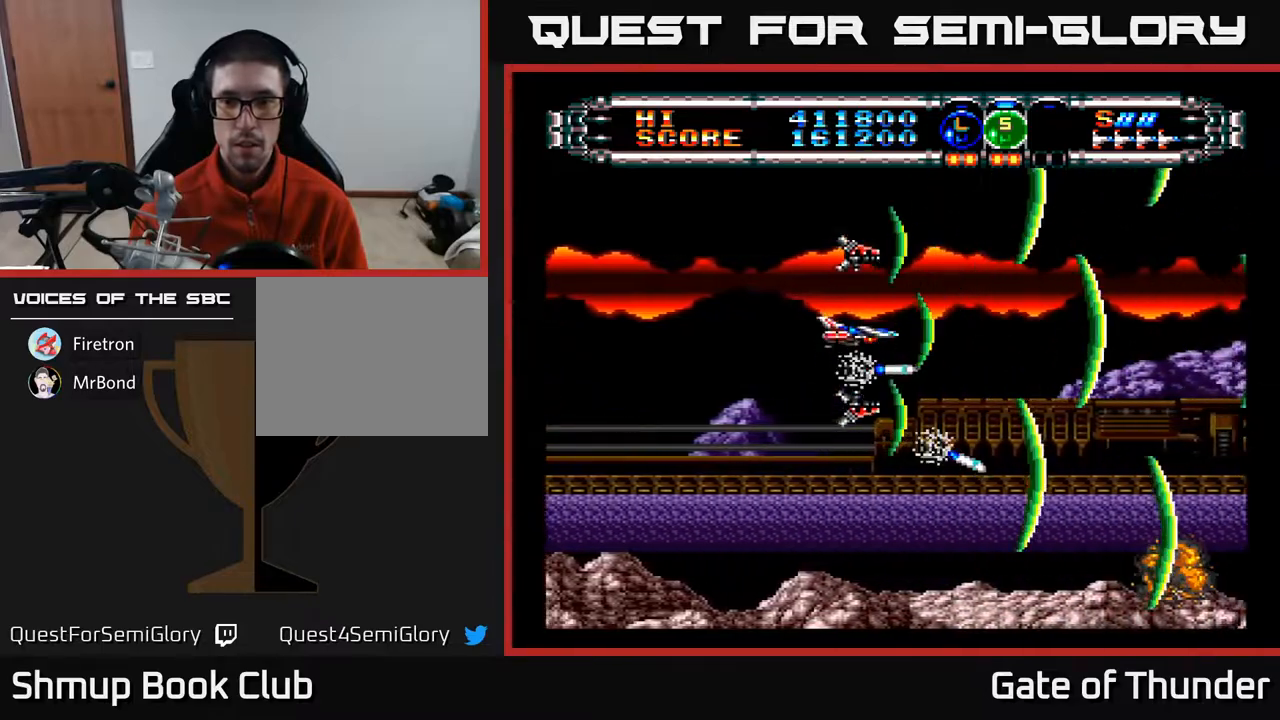
{"buttons": ["A"], "left_stick": "center", "events": []}
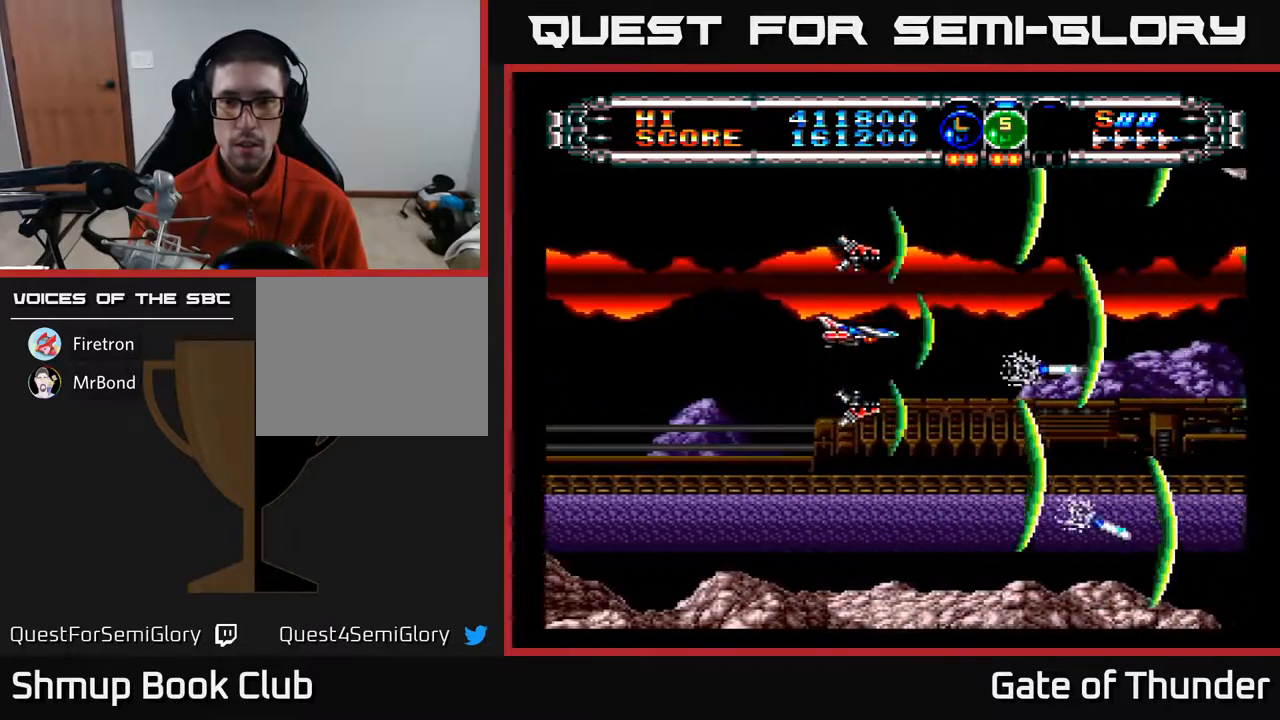
{"buttons": ["A"], "left_stick": "center", "events": [[100, "DPAD_DOWN", "down"], [267, "DPAD_DOWN", "up"]]}